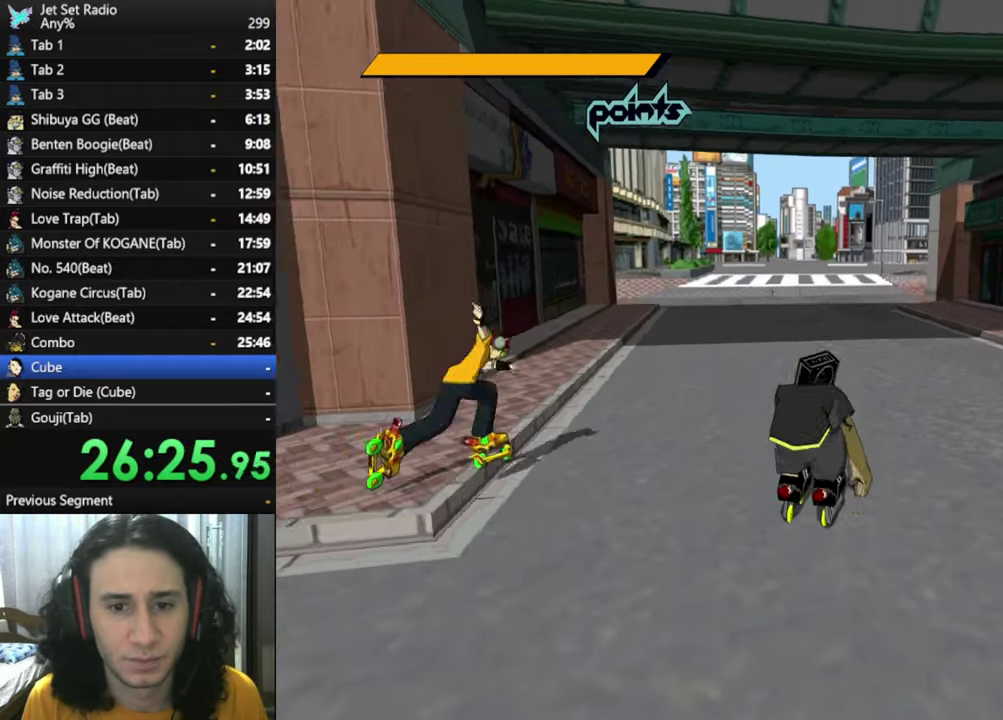
Gameplay with a controller (Xbox layout); each line is a JSON object with the inputs held at the frame after it. "events" lists button and stick changes between this image and that frame as [ms after this image, input, new state], when the widget could be followed in between.
{"buttons": ["R2"], "left_stick": "up", "right_stick": "center", "events": [[50, "left_stick", "up-right"], [133, "left_stick", "up"]]}
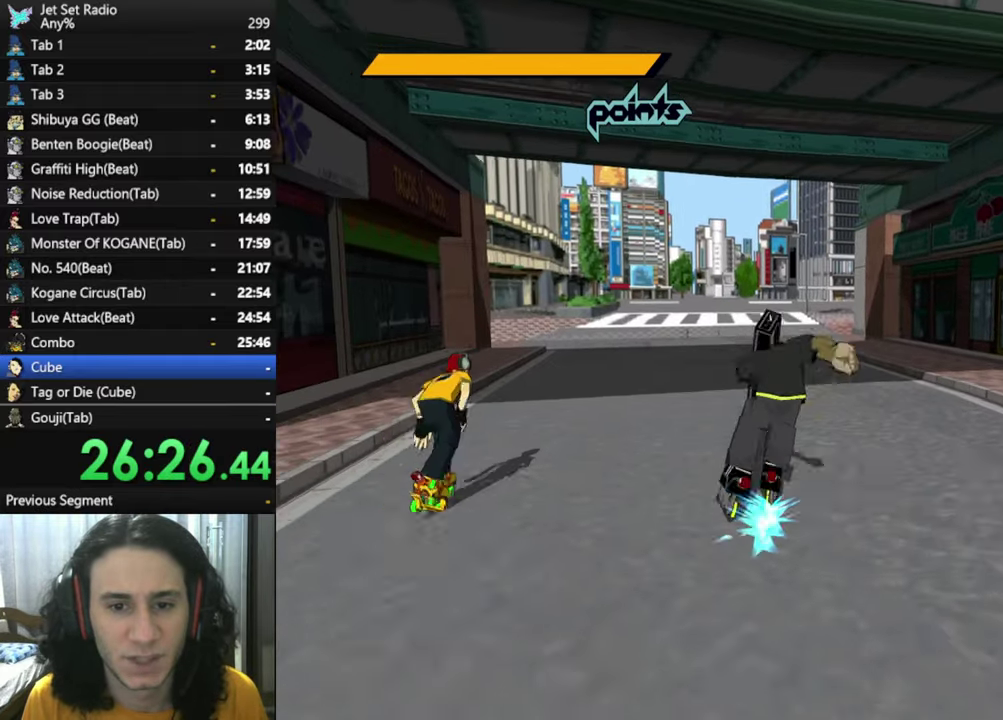
{"buttons": ["A"], "left_stick": "up", "right_stick": "center", "events": [[317, "A", "down"], [450, "R2", "up"]]}
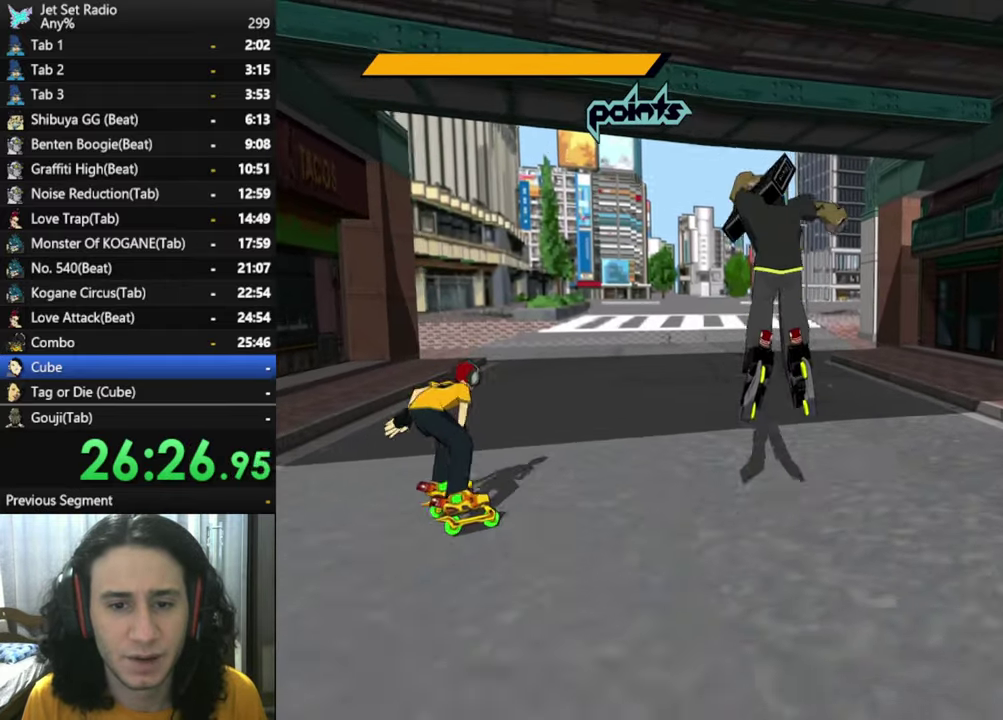
{"buttons": ["A"], "left_stick": "up", "right_stick": "center", "events": []}
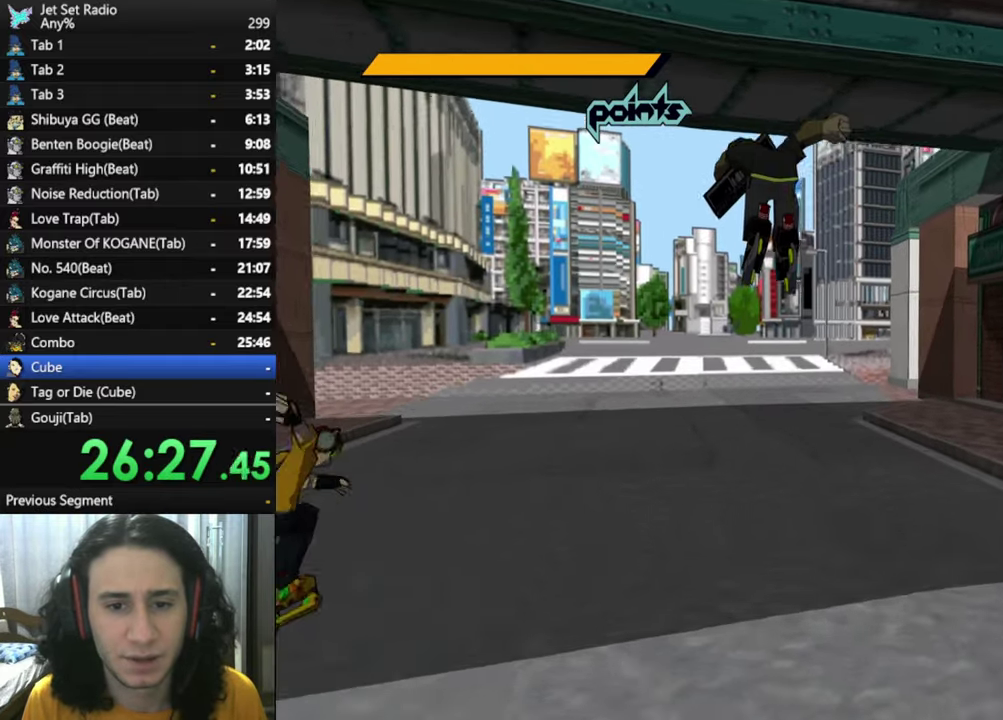
{"buttons": ["A"], "left_stick": "up", "right_stick": "center", "events": []}
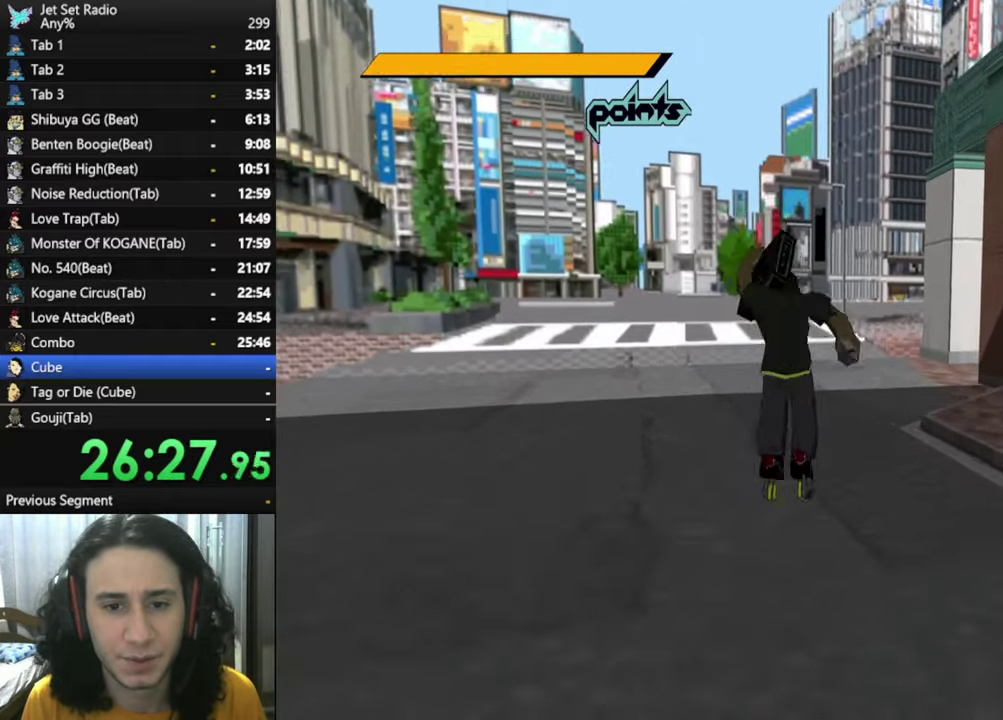
{"buttons": [], "left_stick": "left", "right_stick": "center", "events": [[150, "A", "up"], [200, "left_stick", "up-left"], [350, "left_stick", "up"], [434, "left_stick", "up-left"], [484, "left_stick", "left"]]}
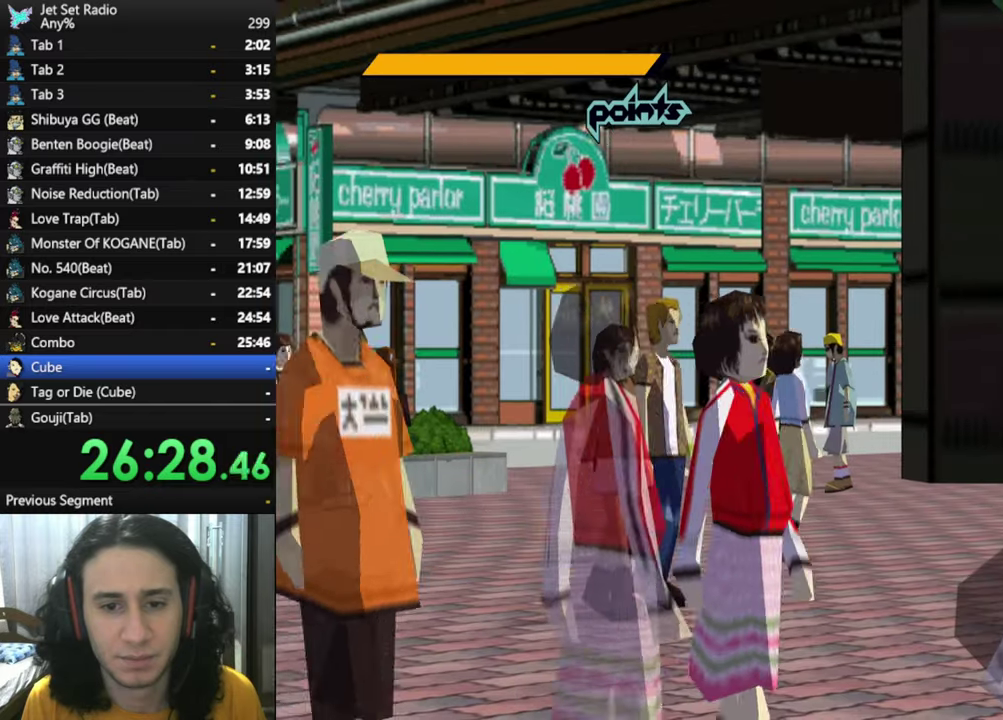
{"buttons": ["R2"], "left_stick": "left", "right_stick": "center", "events": [[34, "left_stick", "down-left"], [317, "R2", "down"], [500, "left_stick", "left"]]}
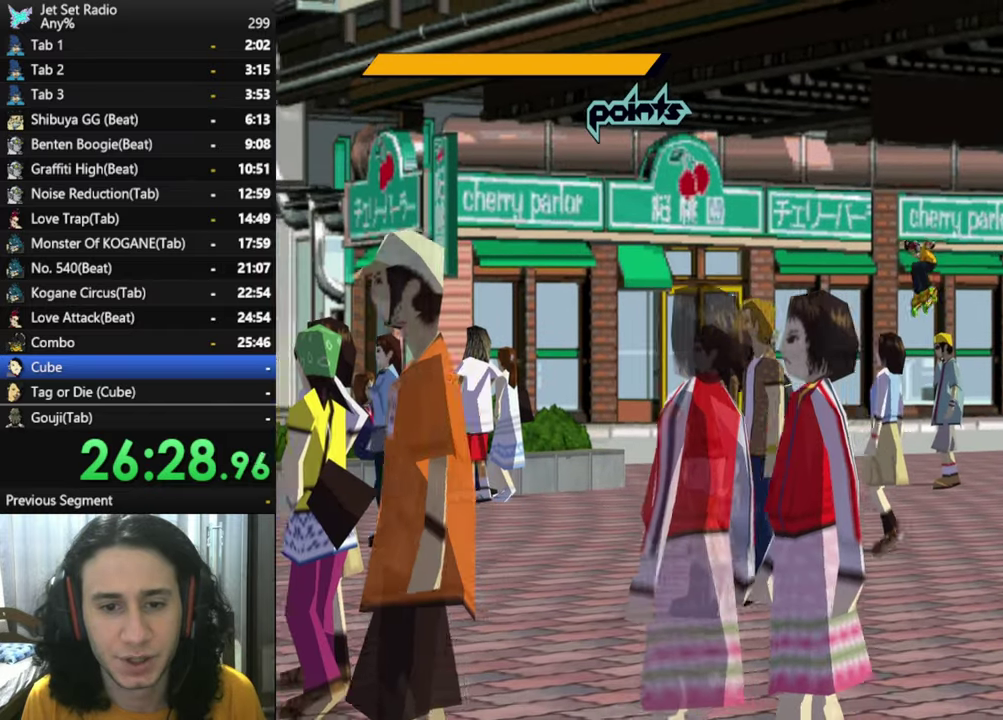
{"buttons": ["A", "R2"], "left_stick": "left", "right_stick": "center", "events": [[434, "A", "down"]]}
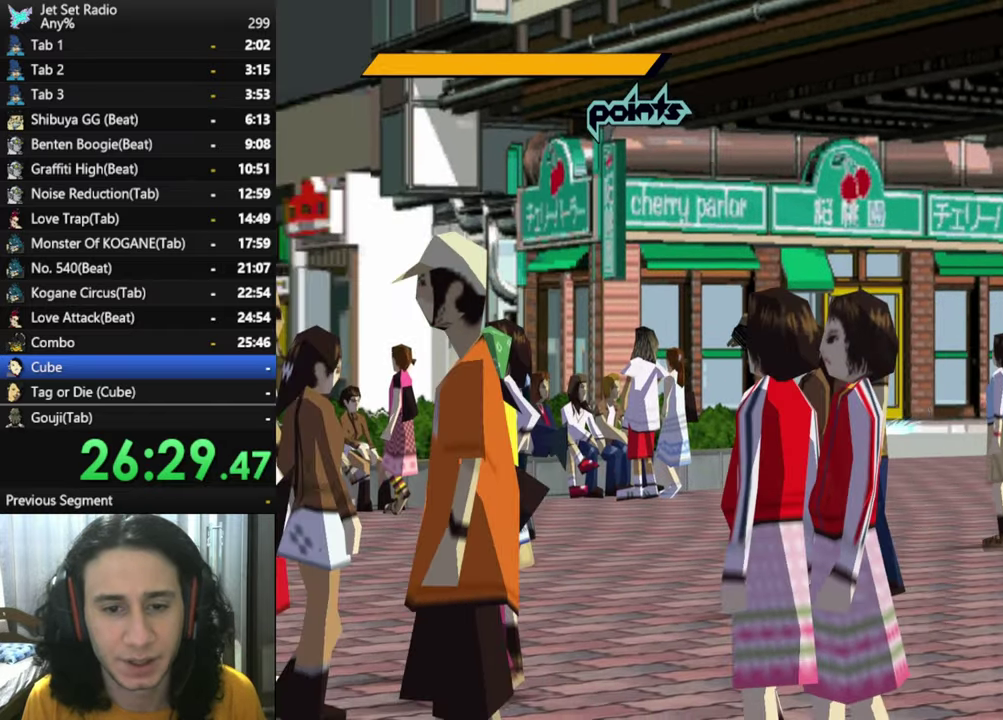
{"buttons": ["A"], "left_stick": "left", "right_stick": "center", "events": [[184, "R2", "up"]]}
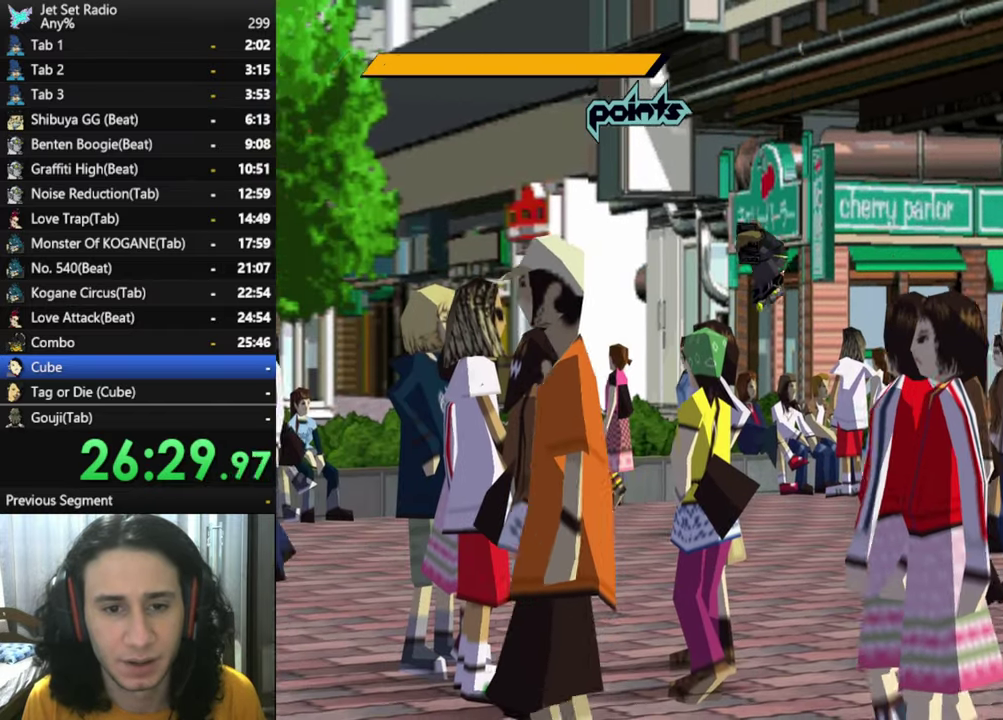
{"buttons": ["A"], "left_stick": "down-left", "right_stick": "center", "events": [[50, "left_stick", "down-left"]]}
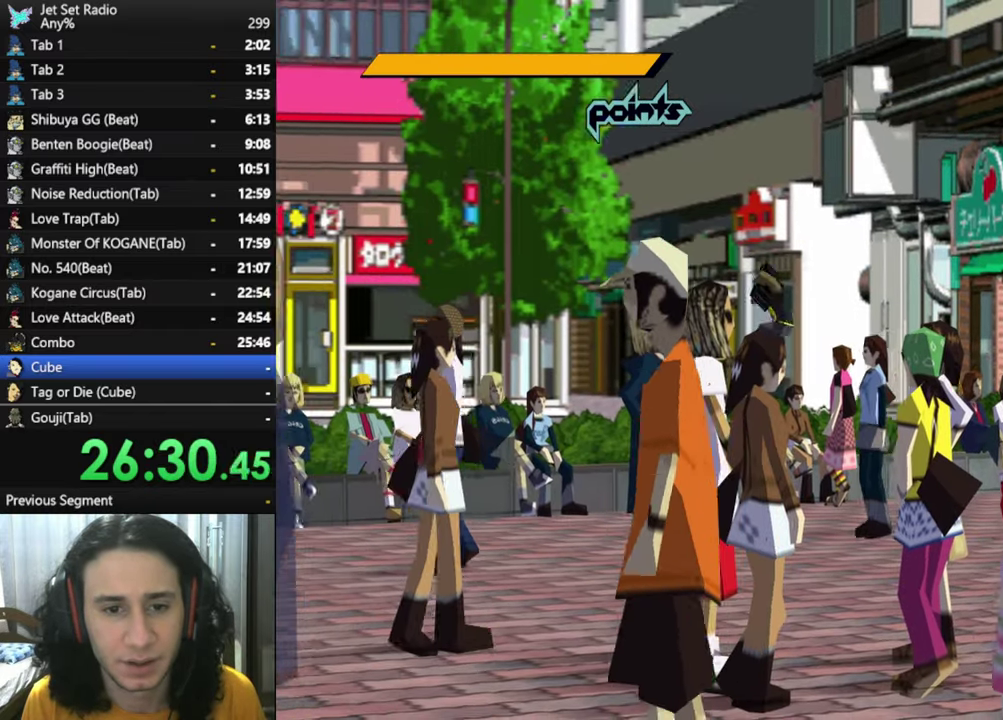
{"buttons": ["R2"], "left_stick": "left", "right_stick": "center", "events": [[17, "left_stick", "left"], [84, "A", "up"], [334, "R2", "down"]]}
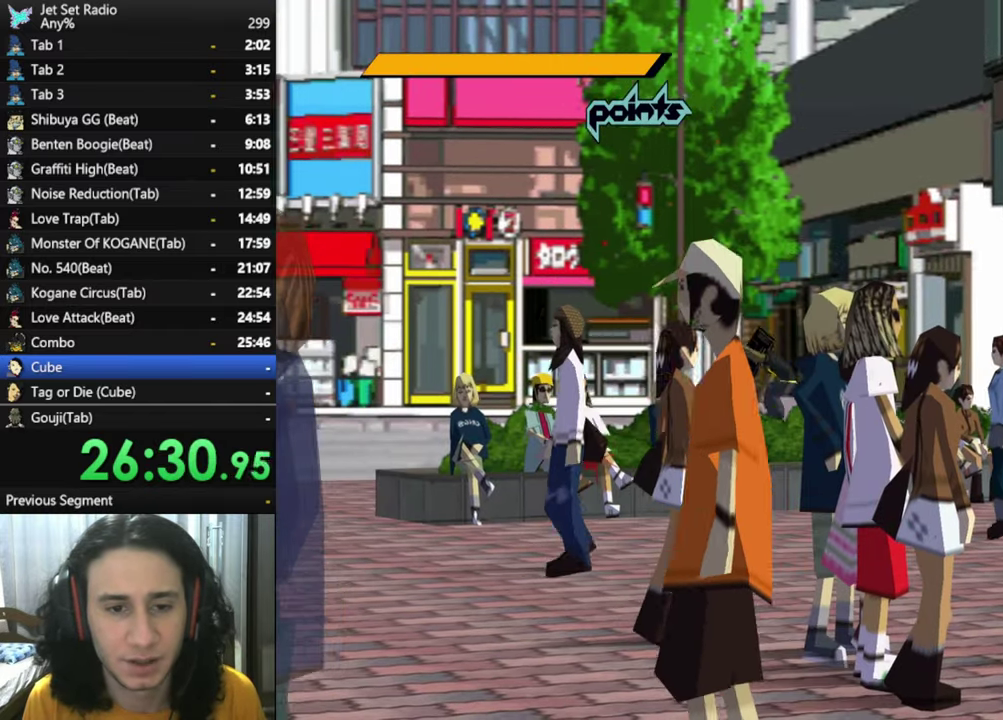
{"buttons": ["R2"], "left_stick": "left", "right_stick": "center", "events": []}
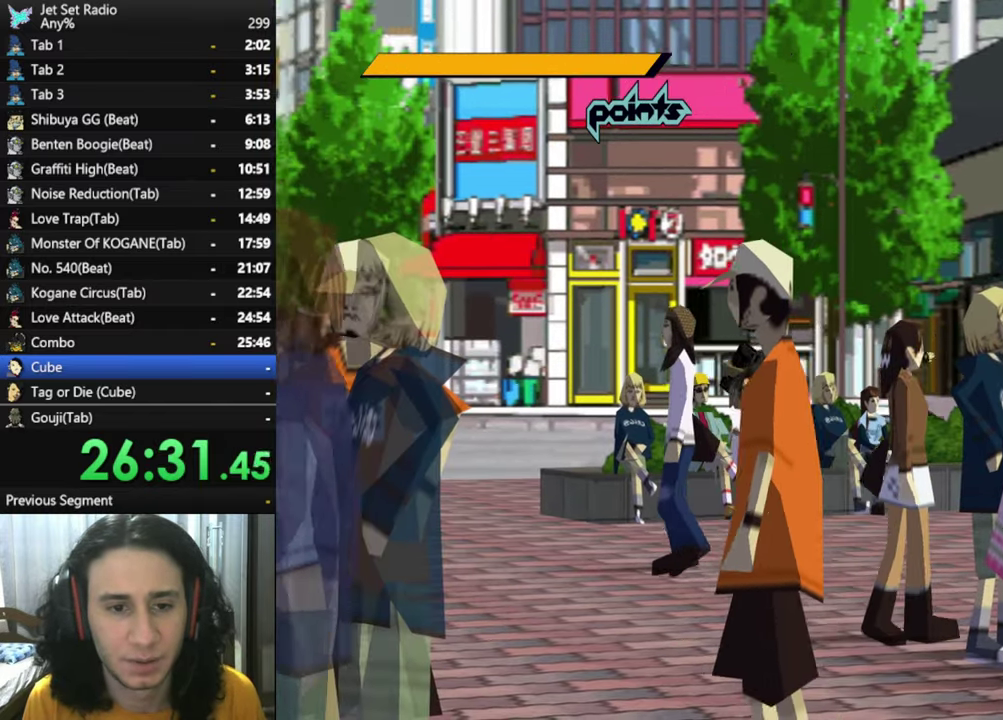
{"buttons": ["A"], "left_stick": "left", "right_stick": "center", "events": [[100, "A", "down"], [234, "R2", "up"]]}
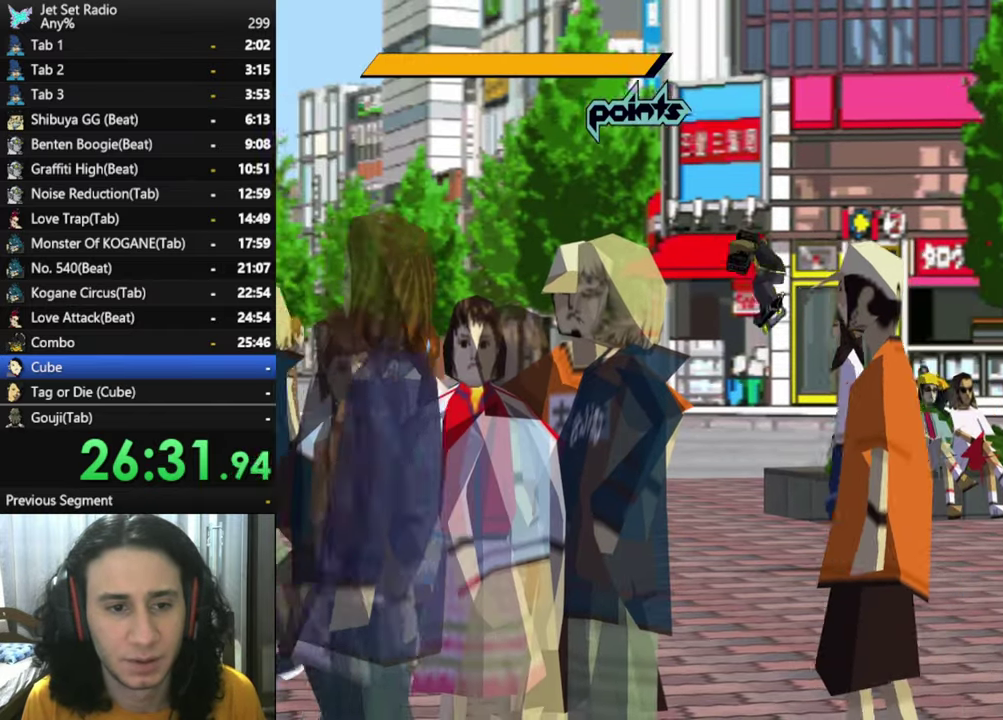
{"buttons": ["A"], "left_stick": "up-left", "right_stick": "center", "events": [[167, "left_stick", "up-left"]]}
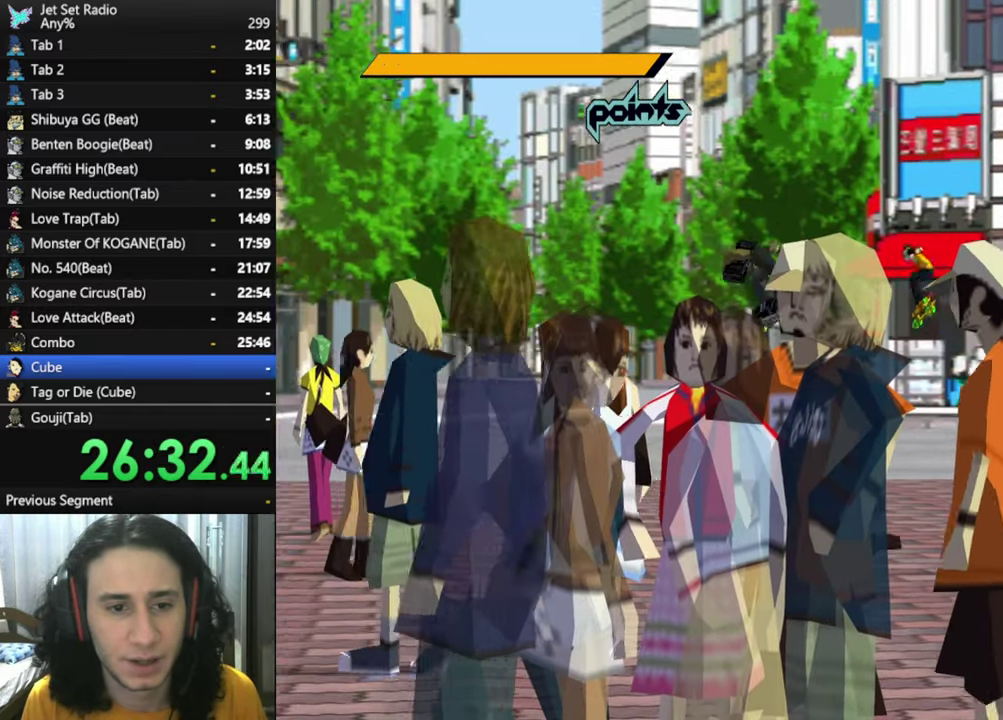
{"buttons": [], "left_stick": "up", "right_stick": "center", "events": [[17, "A", "up"], [500, "left_stick", "up"]]}
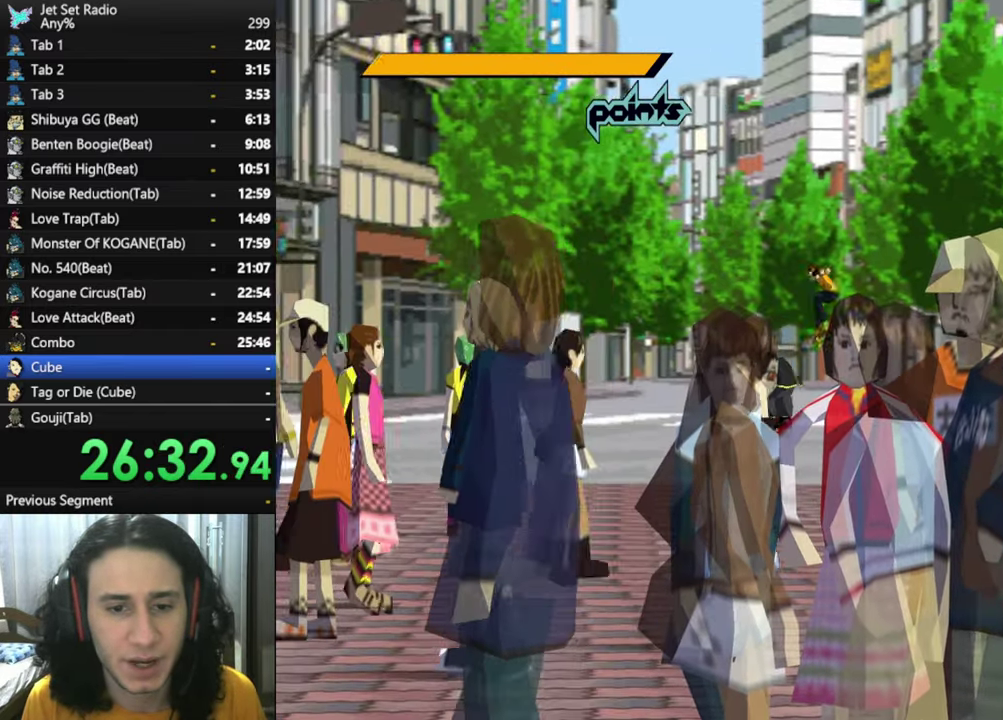
{"buttons": ["R2"], "left_stick": "up", "right_stick": "center", "events": [[34, "R2", "down"]]}
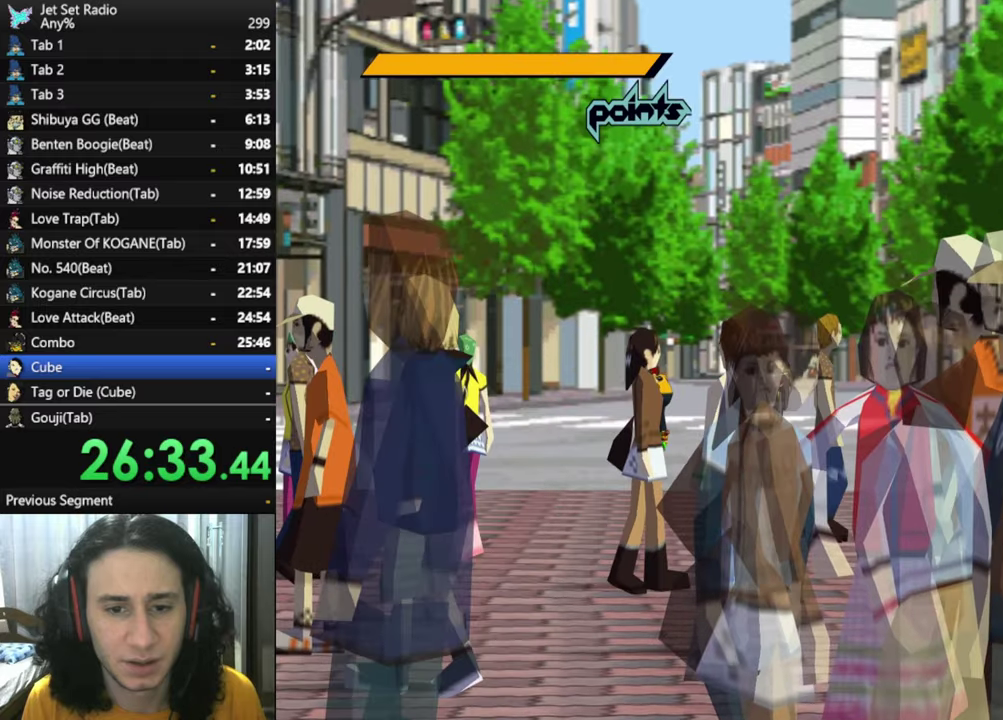
{"buttons": ["A", "R2"], "left_stick": "up", "right_stick": "center", "events": [[300, "A", "down"]]}
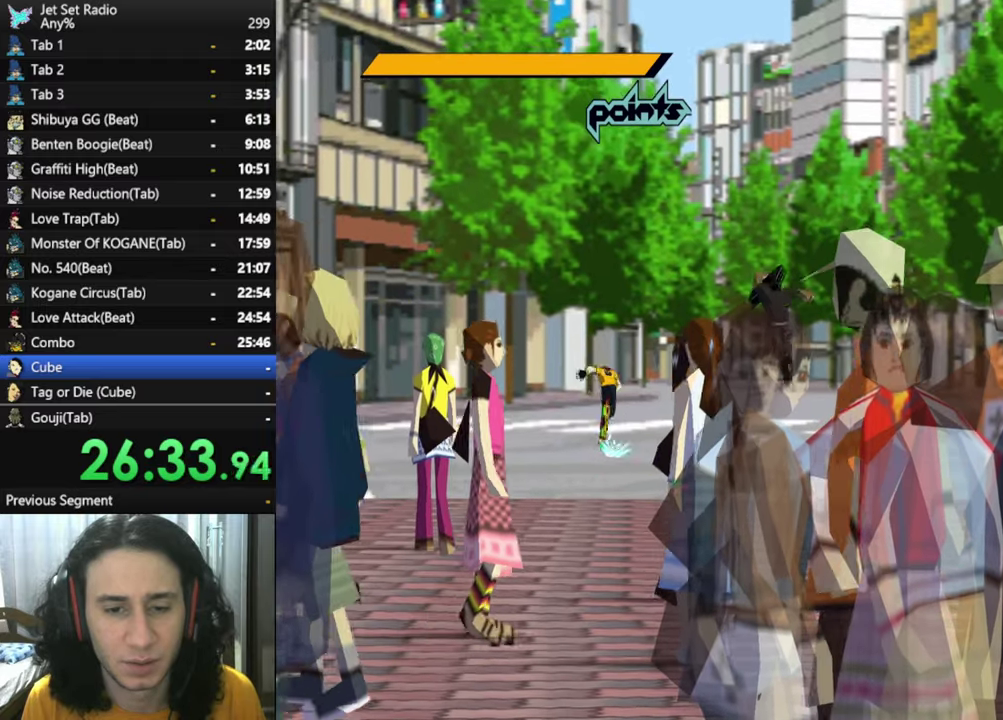
{"buttons": ["A"], "left_stick": "up", "right_stick": "center", "events": [[200, "R2", "up"]]}
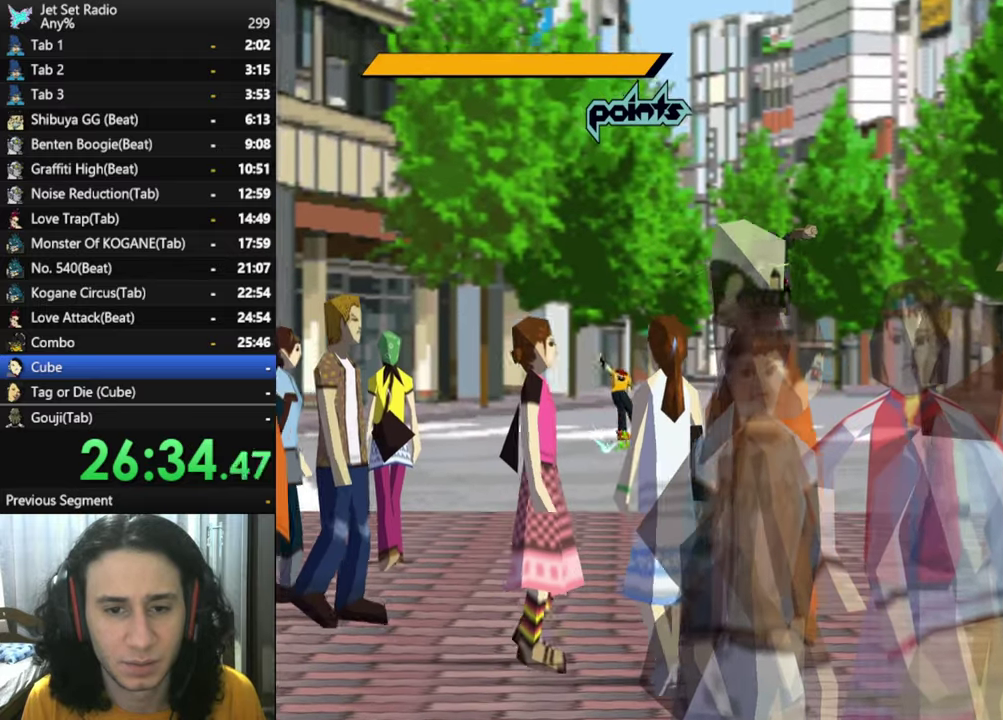
{"buttons": [], "left_stick": "up", "right_stick": "center", "events": [[316, "A", "up"]]}
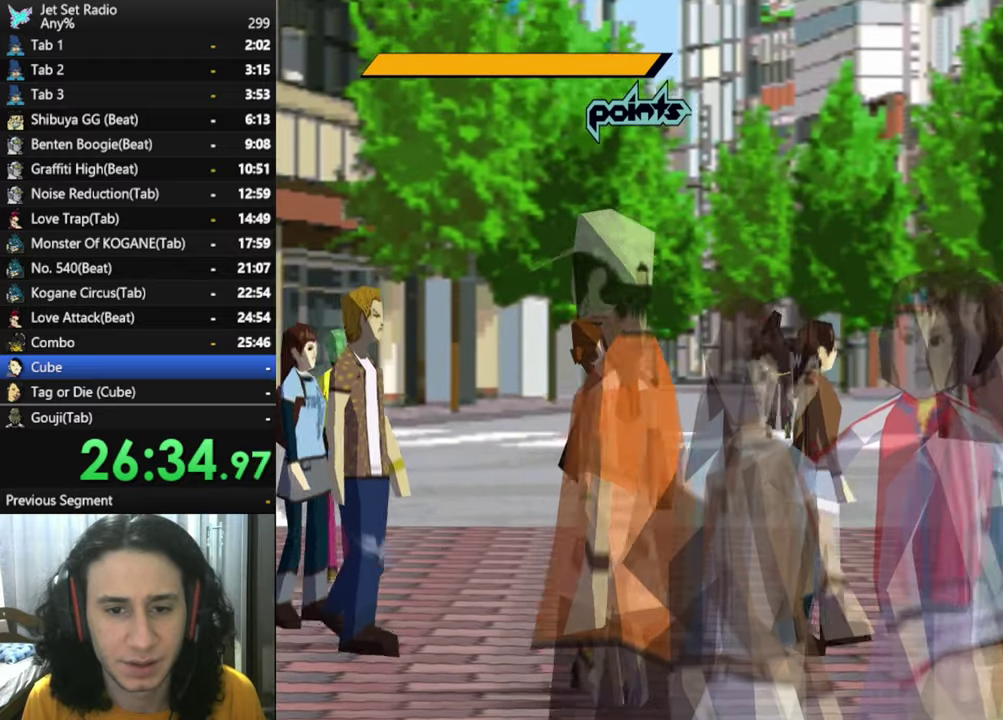
{"buttons": ["R2"], "left_stick": "up", "right_stick": "center", "events": [[300, "R2", "down"]]}
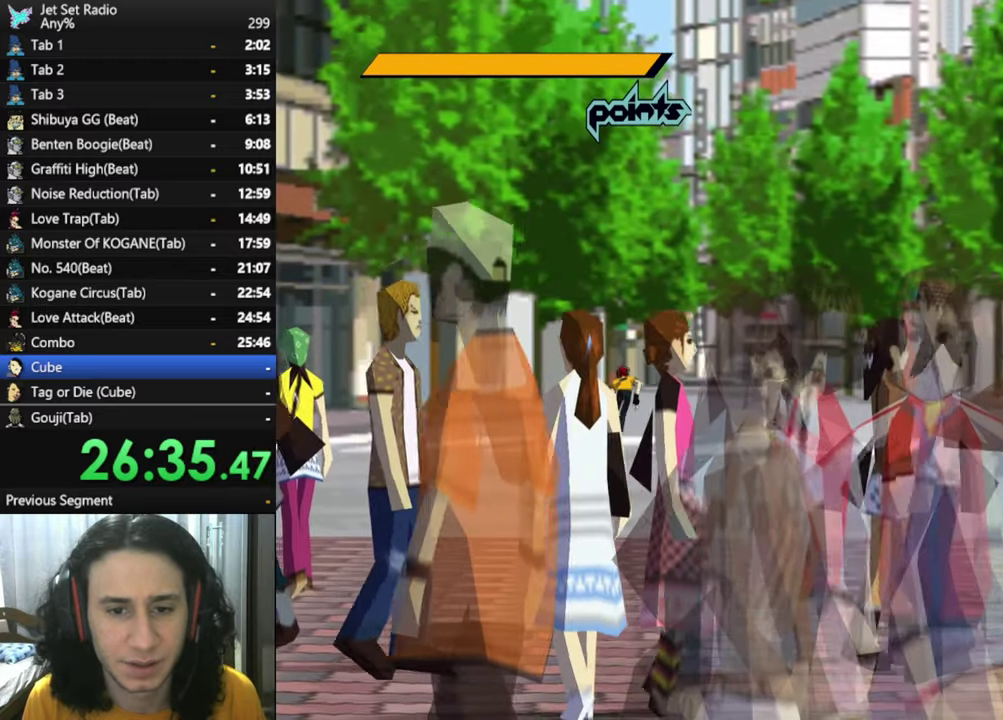
{"buttons": ["A", "R2"], "left_stick": "up", "right_stick": "center", "events": [[283, "A", "down"]]}
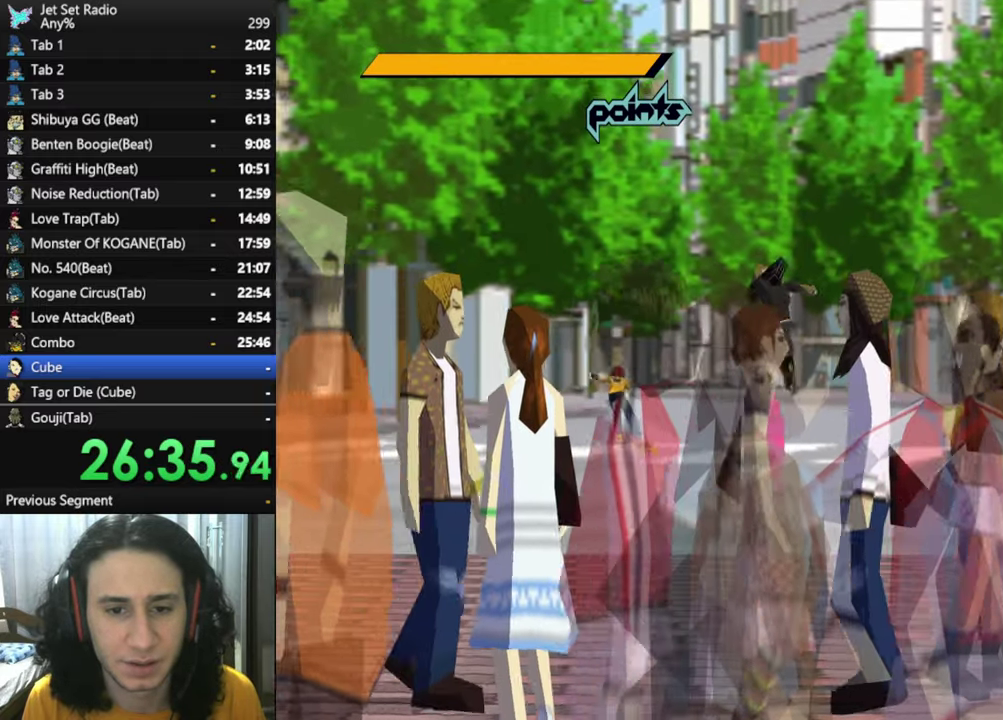
{"buttons": ["A"], "left_stick": "up", "right_stick": "center", "events": [[133, "left_stick", "up-left"], [216, "R2", "up"], [250, "left_stick", "up"]]}
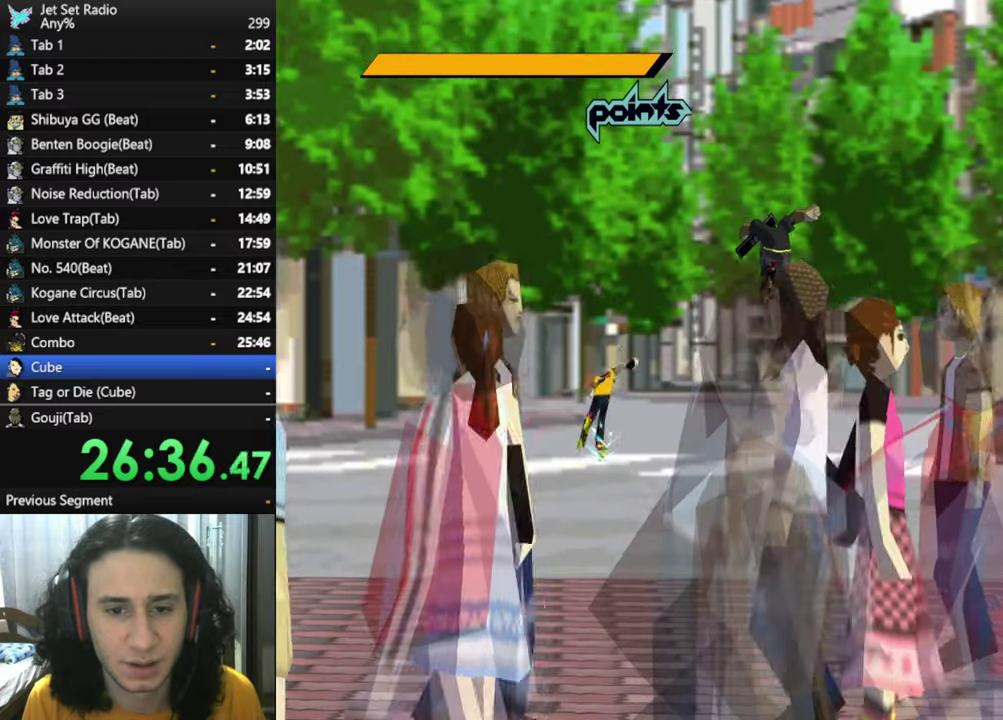
{"buttons": [], "left_stick": "up-right", "right_stick": "center", "events": [[50, "left_stick", "up-left"], [200, "left_stick", "up"], [383, "A", "up"], [466, "left_stick", "up-right"]]}
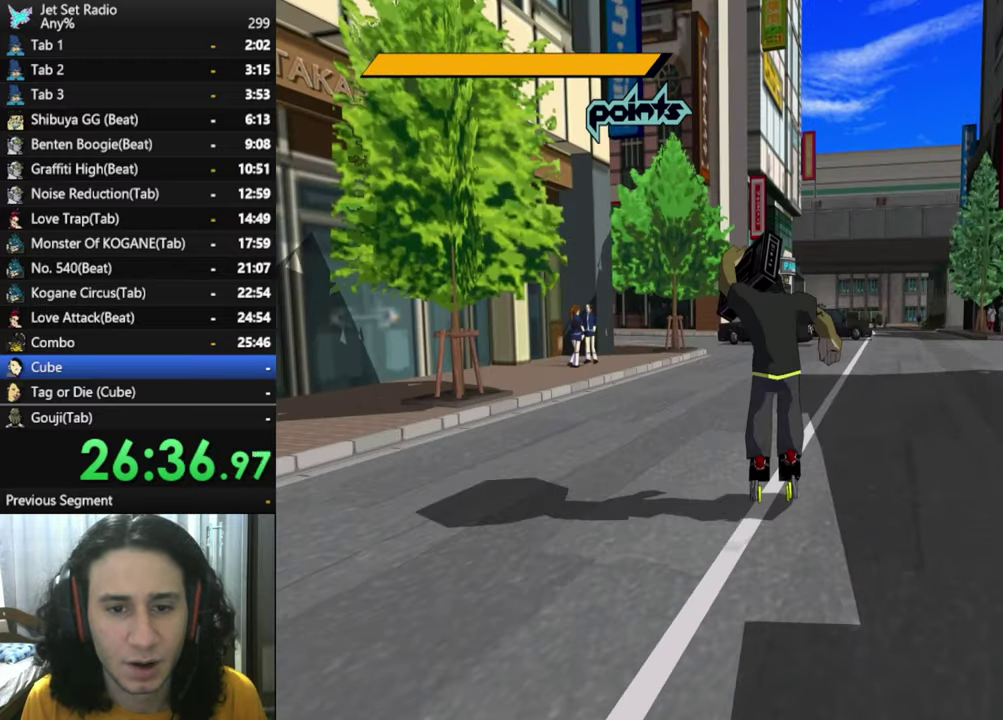
{"buttons": ["R2"], "left_stick": "up", "right_stick": "center", "events": [[116, "left_stick", "up"], [316, "R2", "down"]]}
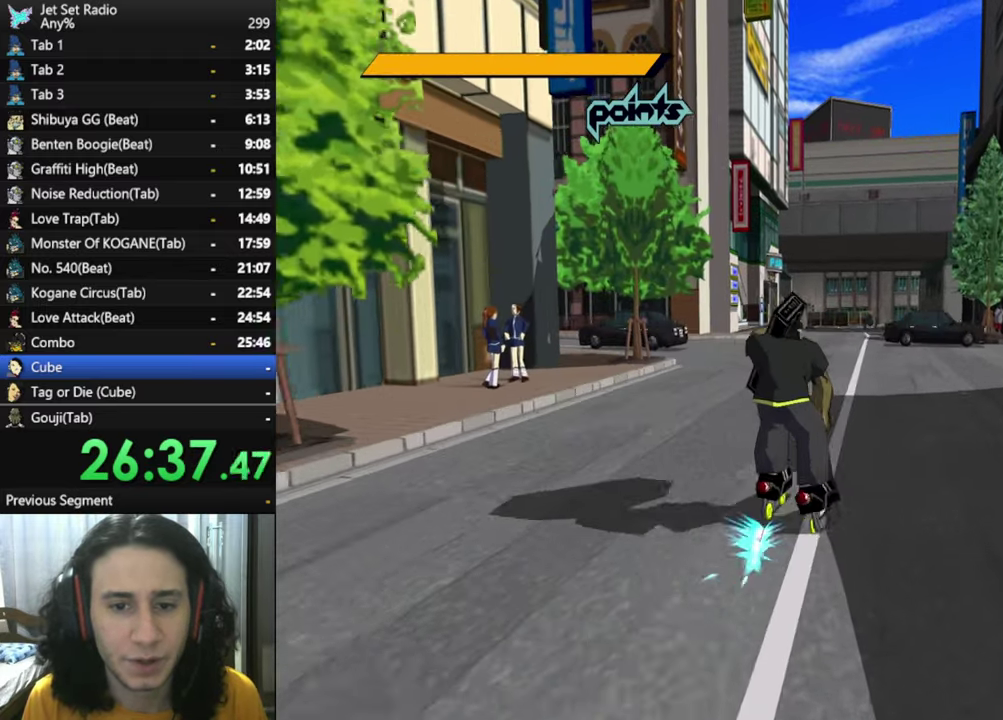
{"buttons": ["R2"], "left_stick": "up", "right_stick": "down", "events": [[16, "left_stick", "up-right"], [133, "left_stick", "up"], [333, "right_stick", "down"]]}
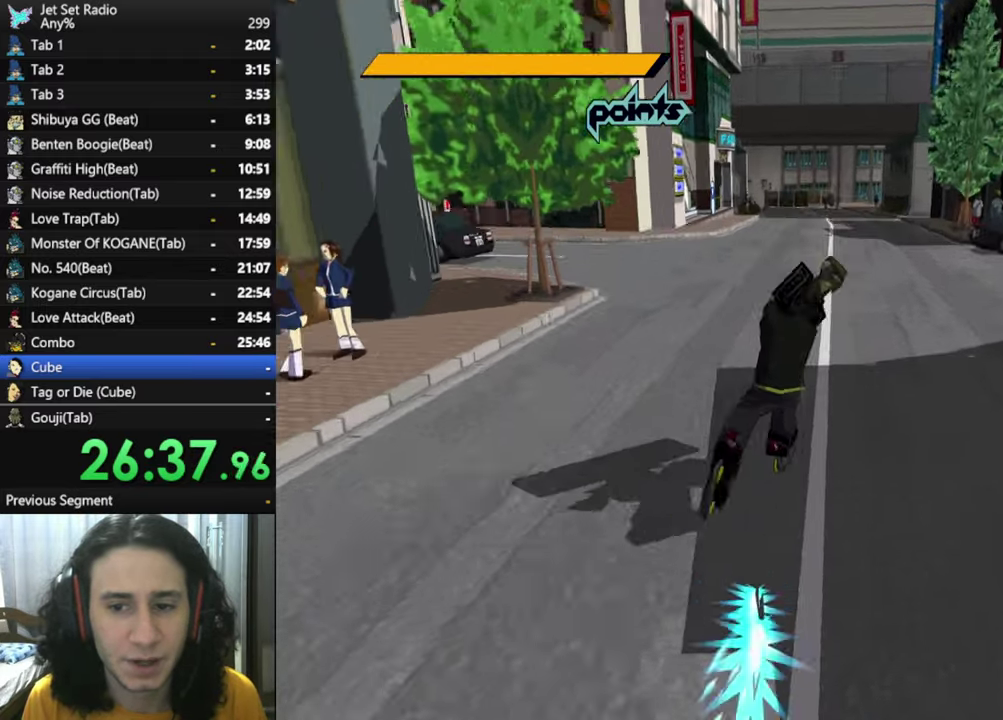
{"buttons": [], "left_stick": "center", "right_stick": "down", "events": [[66, "left_stick", "center"], [183, "R2", "up"], [183, "left_stick", "up"], [350, "left_stick", "center"]]}
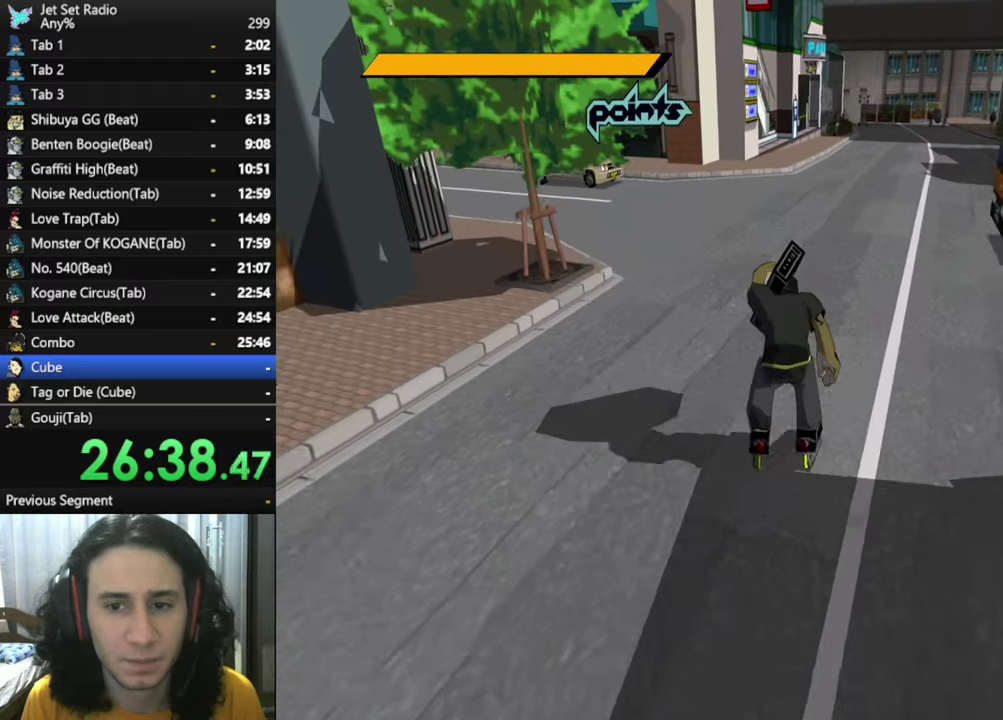
{"buttons": [], "left_stick": "center", "right_stick": "down", "events": []}
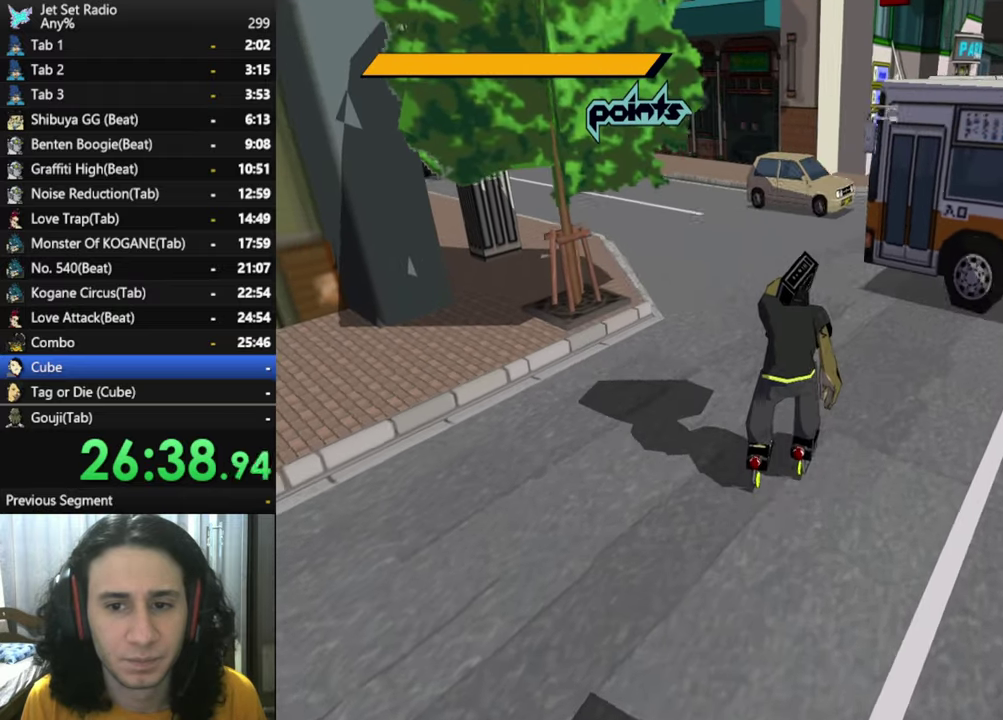
{"buttons": [], "left_stick": "up", "right_stick": "down", "events": [[67, "left_stick", "up"], [183, "left_stick", "center"], [333, "left_stick", "up"]]}
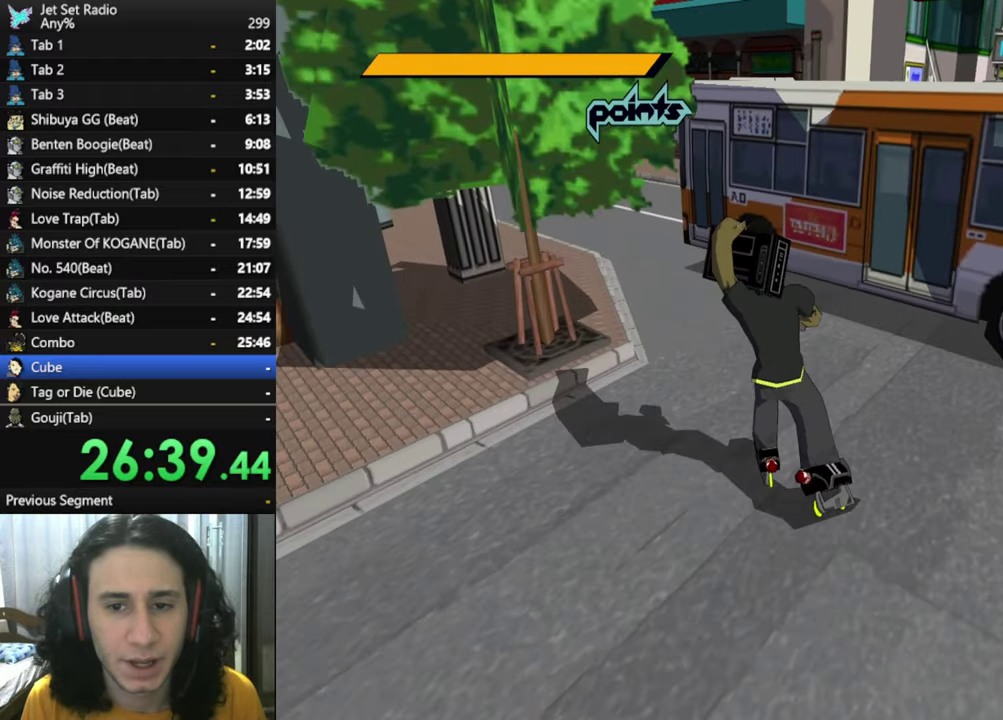
{"buttons": [], "left_stick": "up", "right_stick": "down", "events": []}